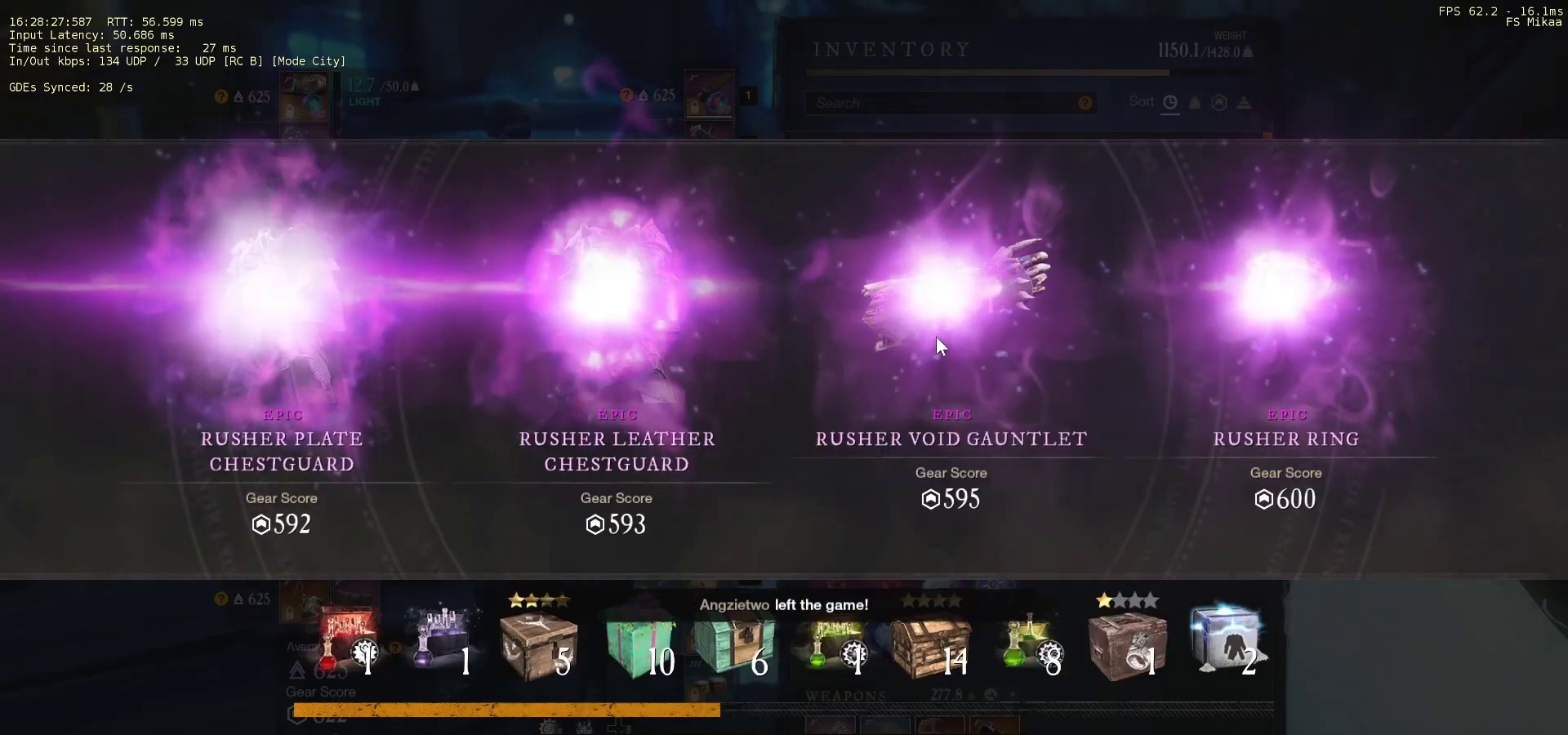
Gameplay with keyboard and mouse; each line is a JSON object with the keys and mouse buttons held at the frame after it. "events" lists presses ("down") and releases ("up") of "a", "ctrl", "d", "e", "f", "q", "r", "s", "shift", "space", "tab", "w", "mouse_left", "mouse_wheel", "mouse_right", "mouse_mb4" and "mouse_mb5" between this image and that frame as [ms after this image, input, new state], when the widget could be followed in between. "mouse_left", "mouse_wheel", "mouse_right", "mouse_mb4", "mouse_mb5" = the "left", "wheel", "right", "mb4", "mb5" buttons of the "mouse" list. No other keys are recorded. "wheel" means that the mouse wheel is clicked or scrolled. Mouse movement is not recorded.
{"keys": [], "mouse": [], "events": []}
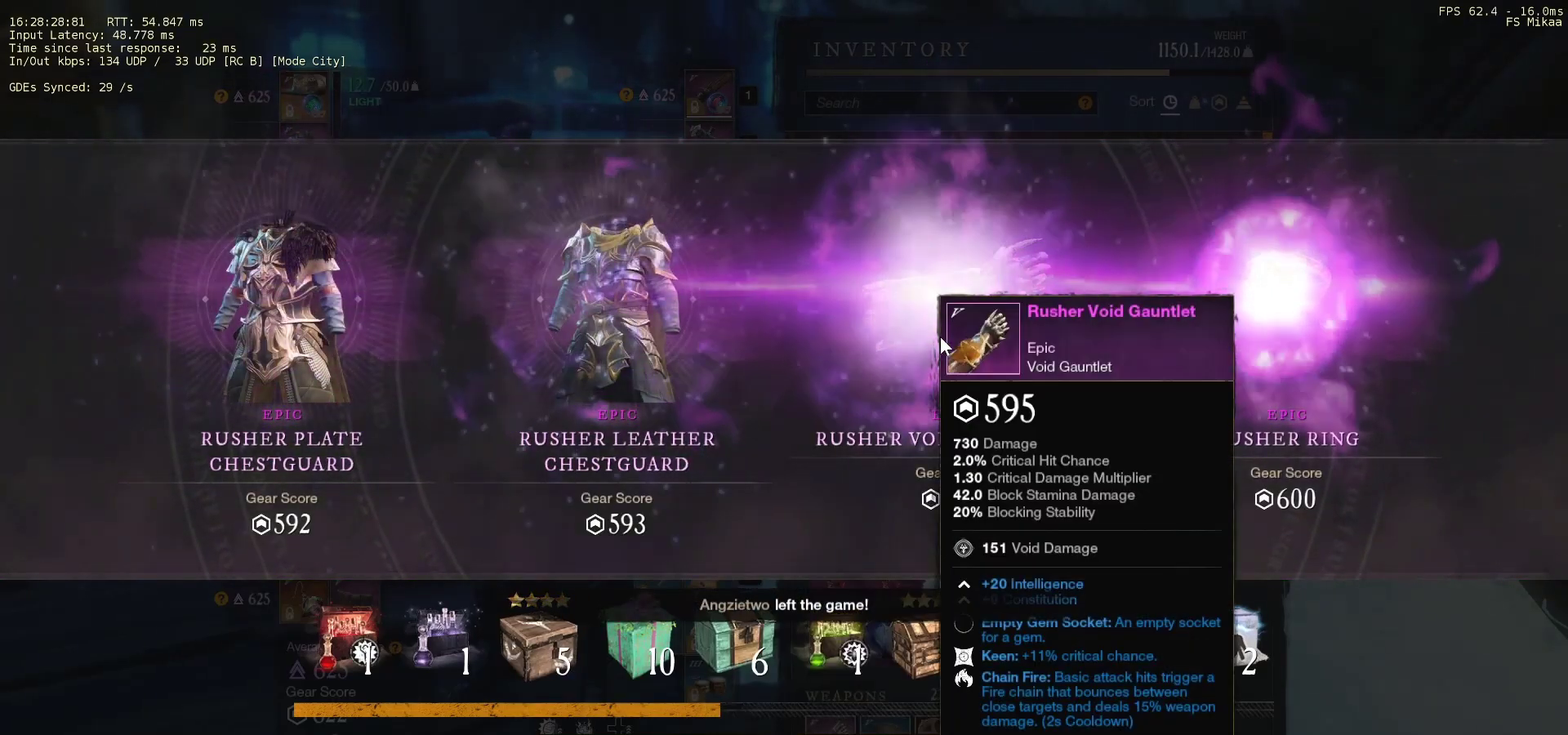
{"keys": [], "mouse": [], "events": []}
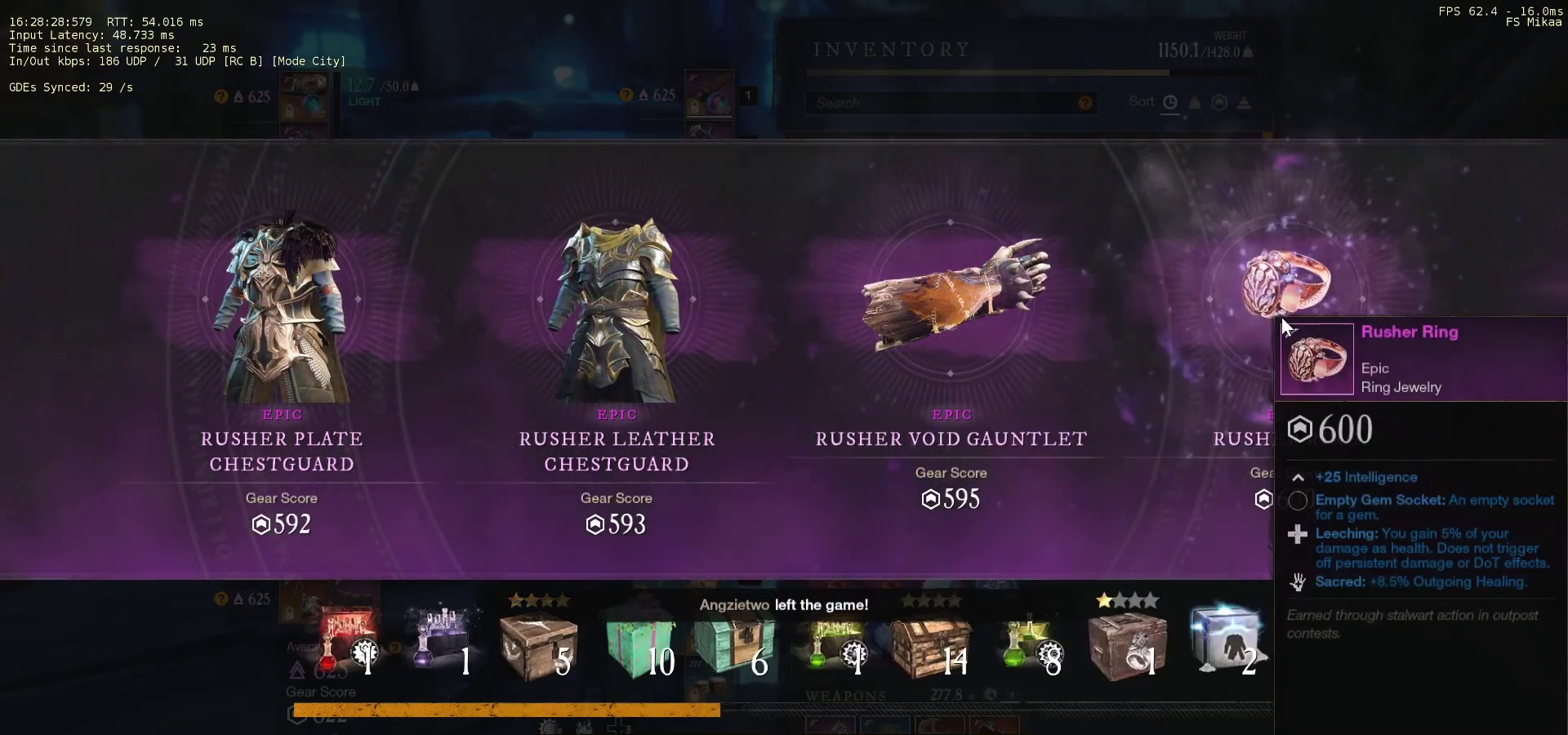
{"keys": [], "mouse": [], "events": []}
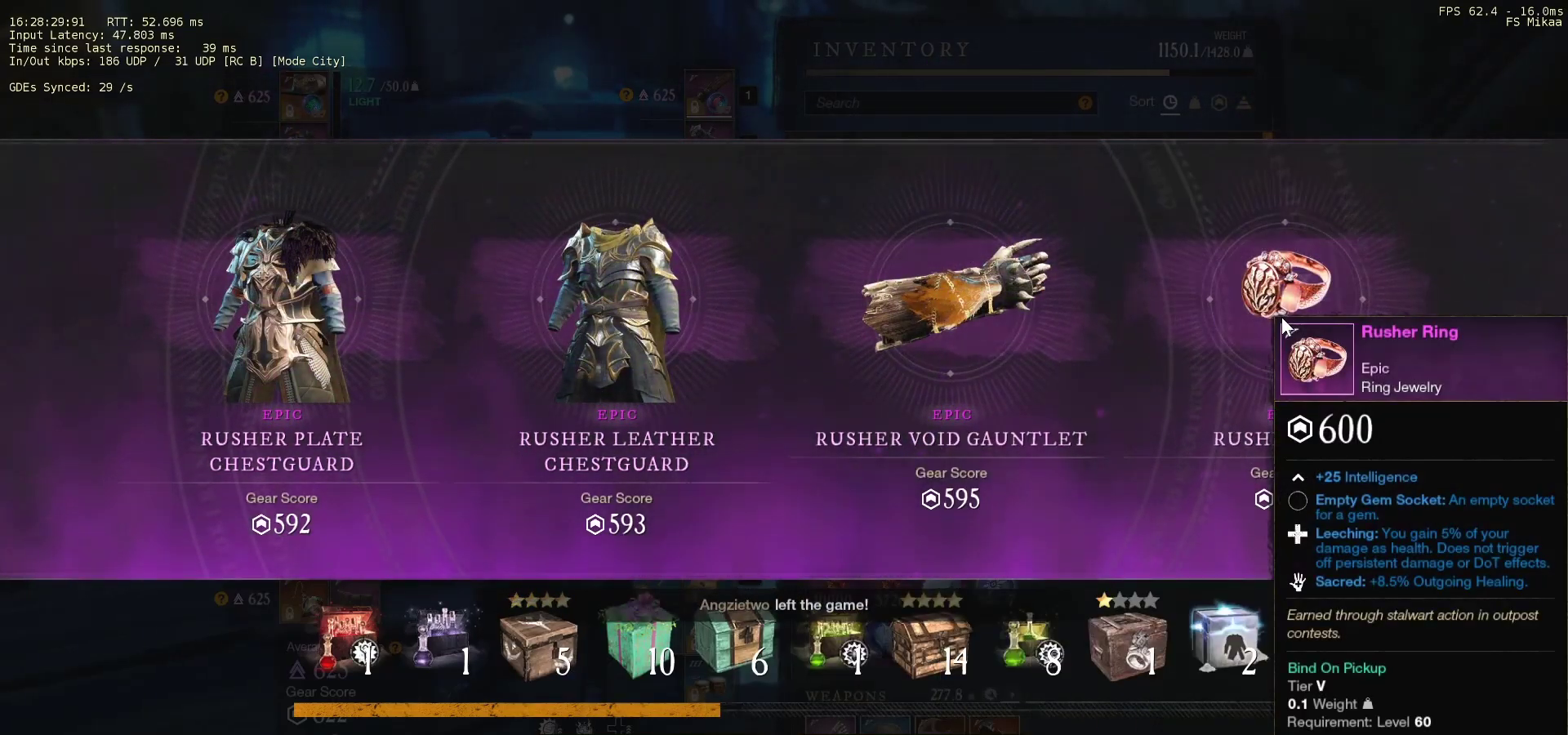
{"keys": [], "mouse": [], "events": []}
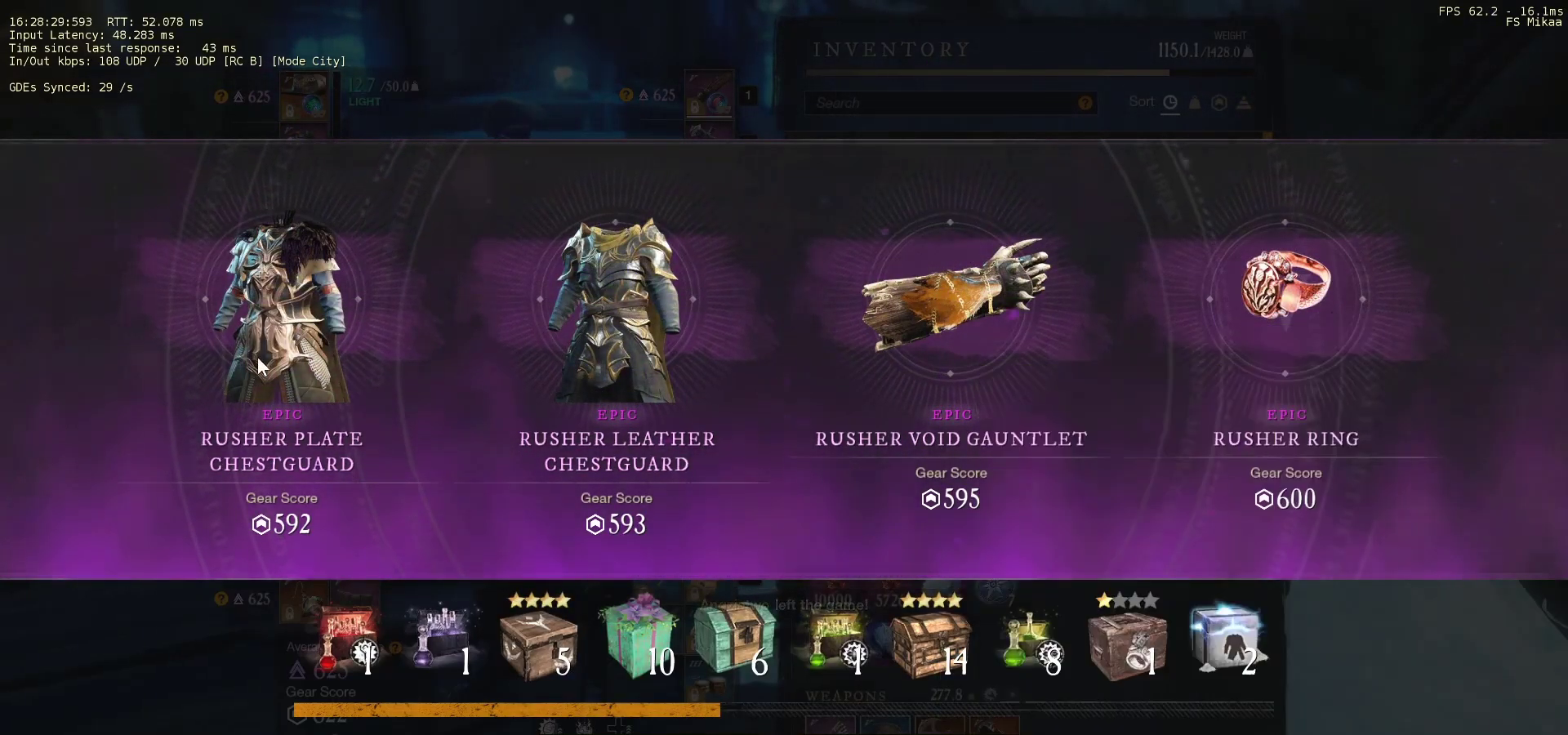
{"keys": [], "mouse": [], "events": []}
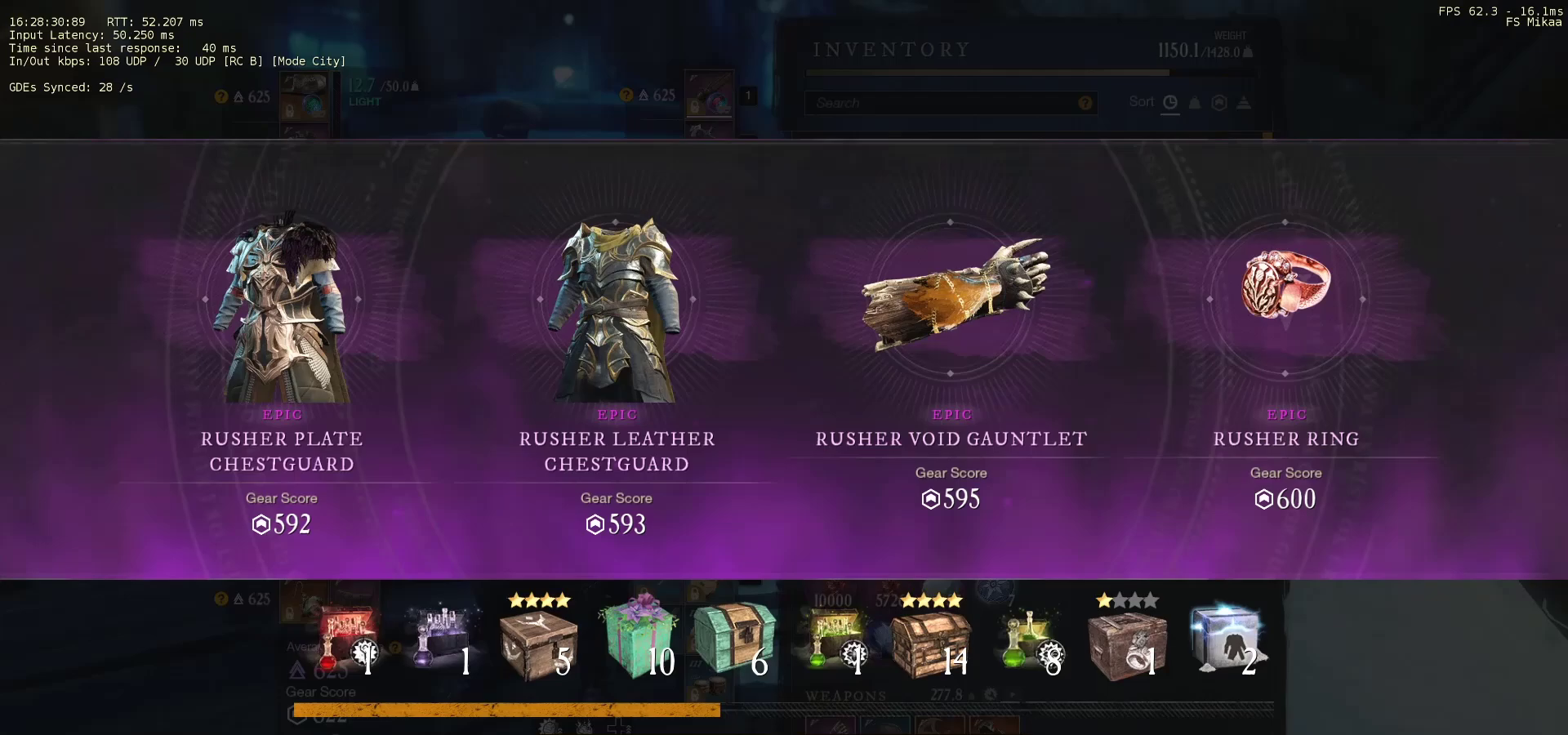
{"keys": [], "mouse": [], "events": [[267, "mouse_left", "down"], [333, "mouse_left", "up"]]}
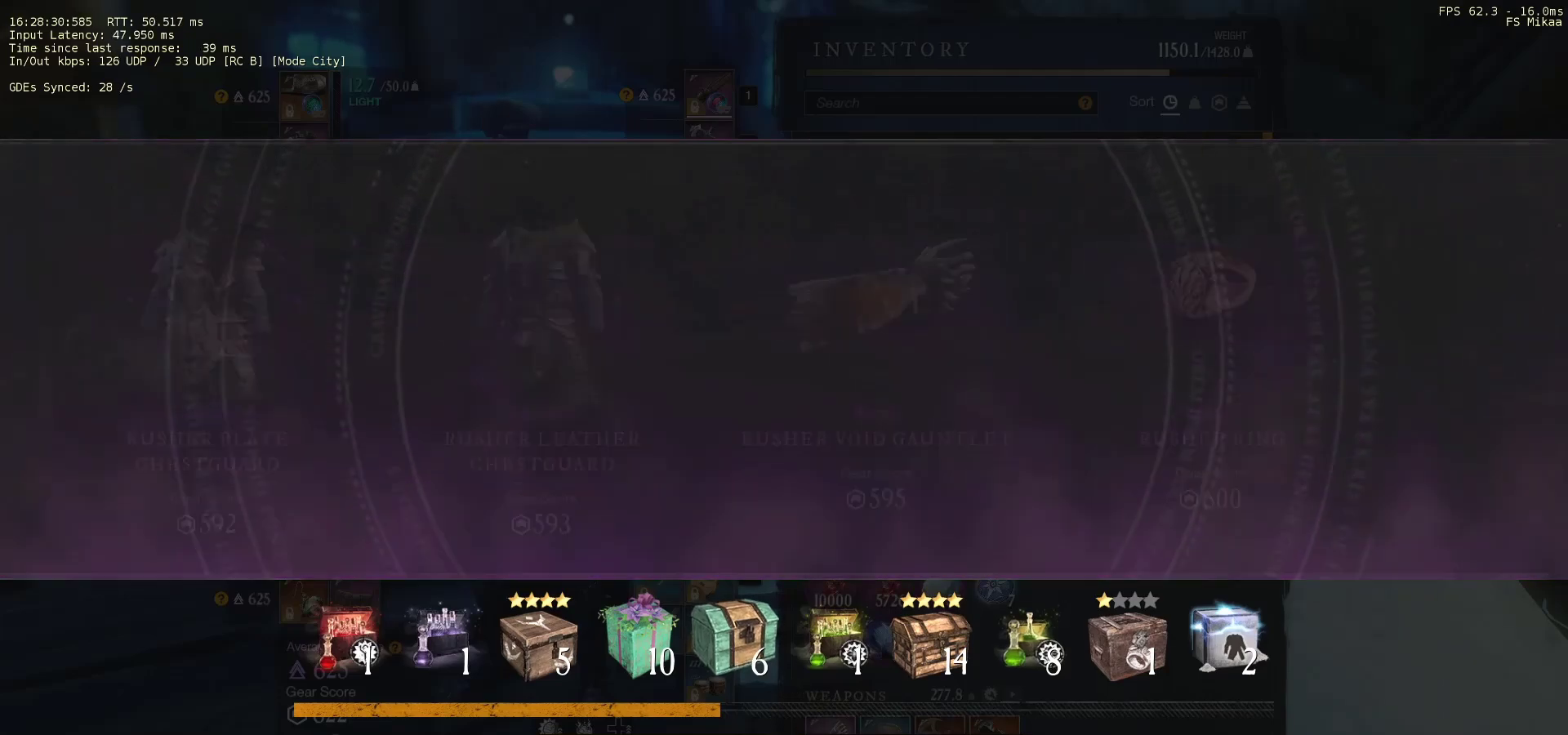
{"keys": [], "mouse": [], "events": []}
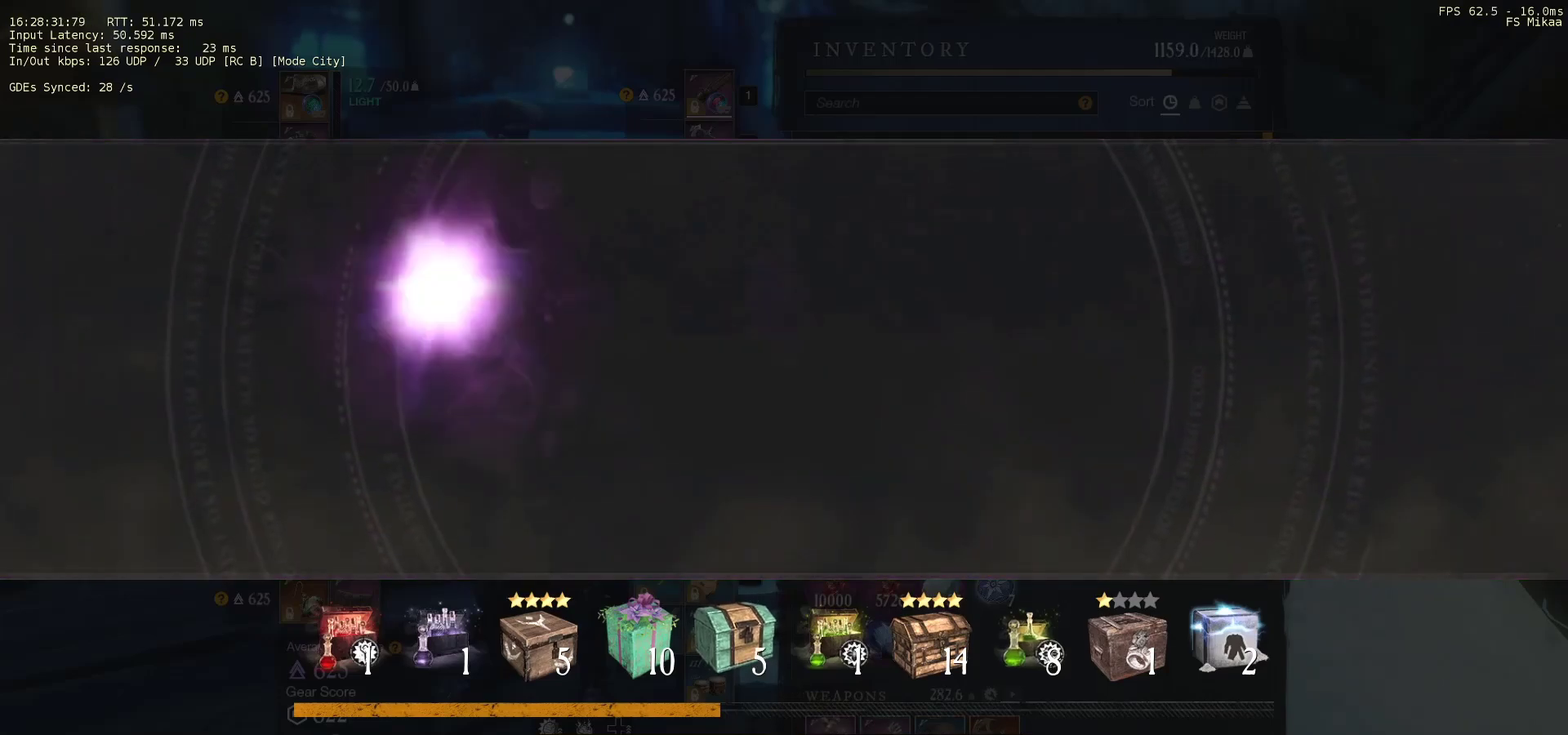
{"keys": [], "mouse": [], "events": []}
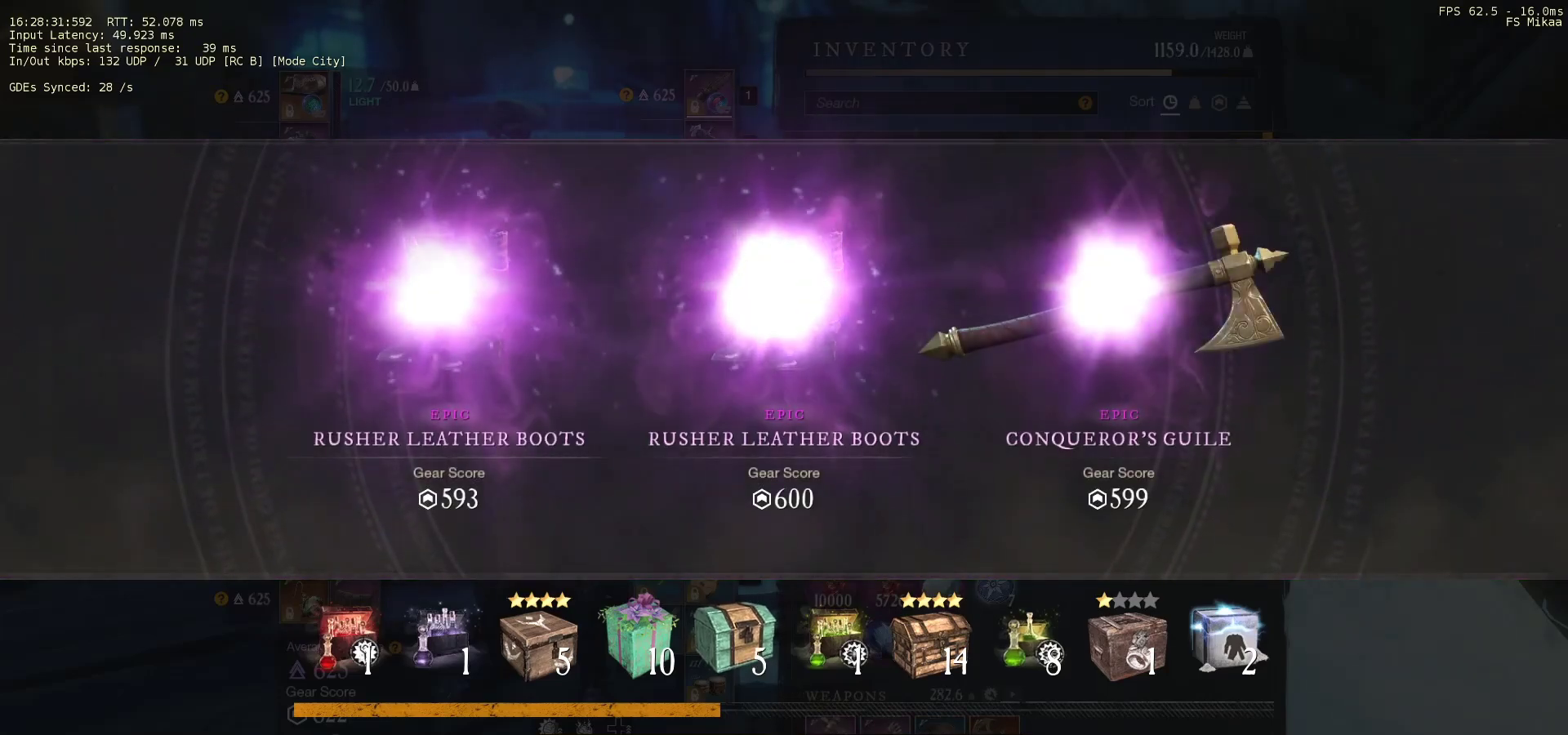
{"keys": [], "mouse": [], "events": []}
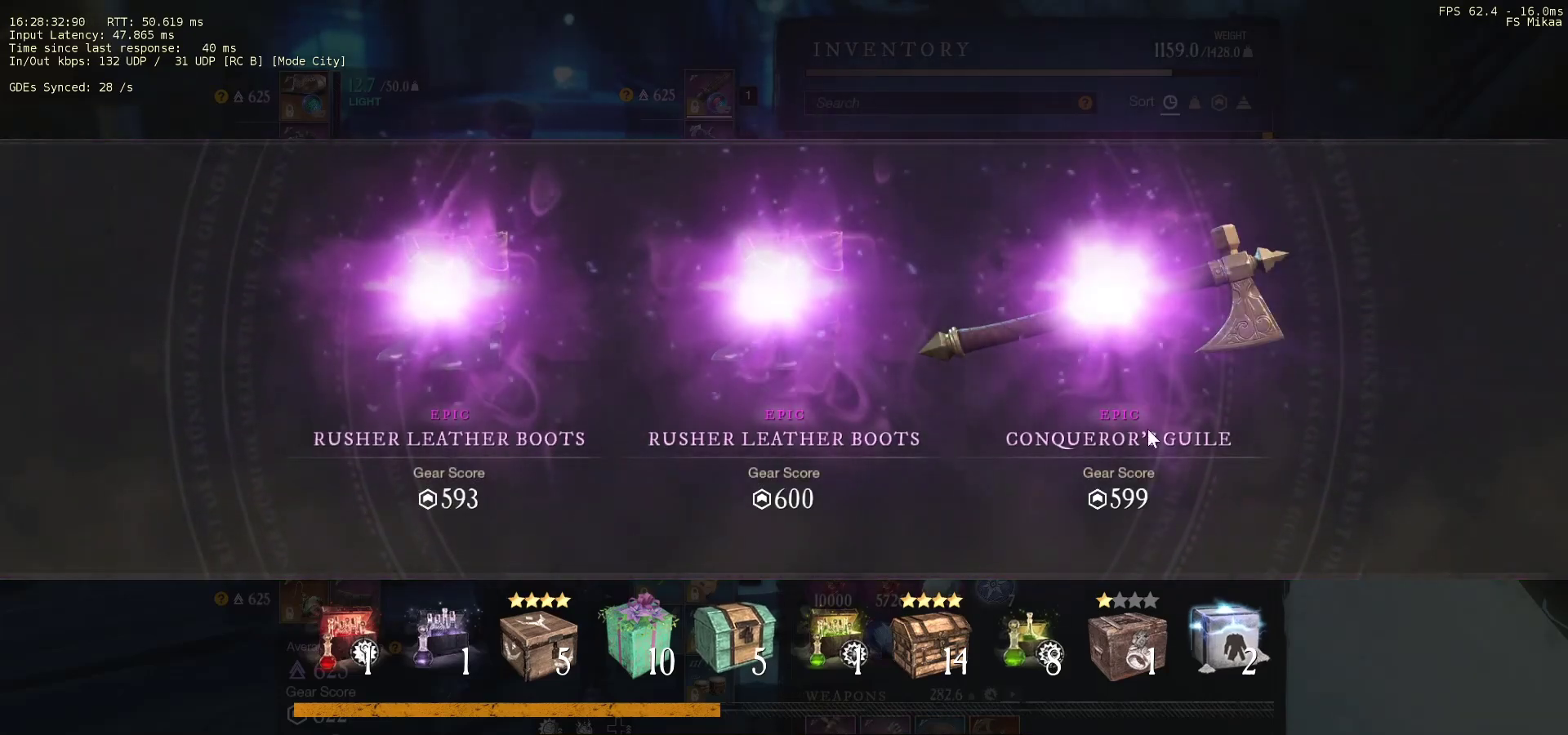
{"keys": [], "mouse": [], "events": []}
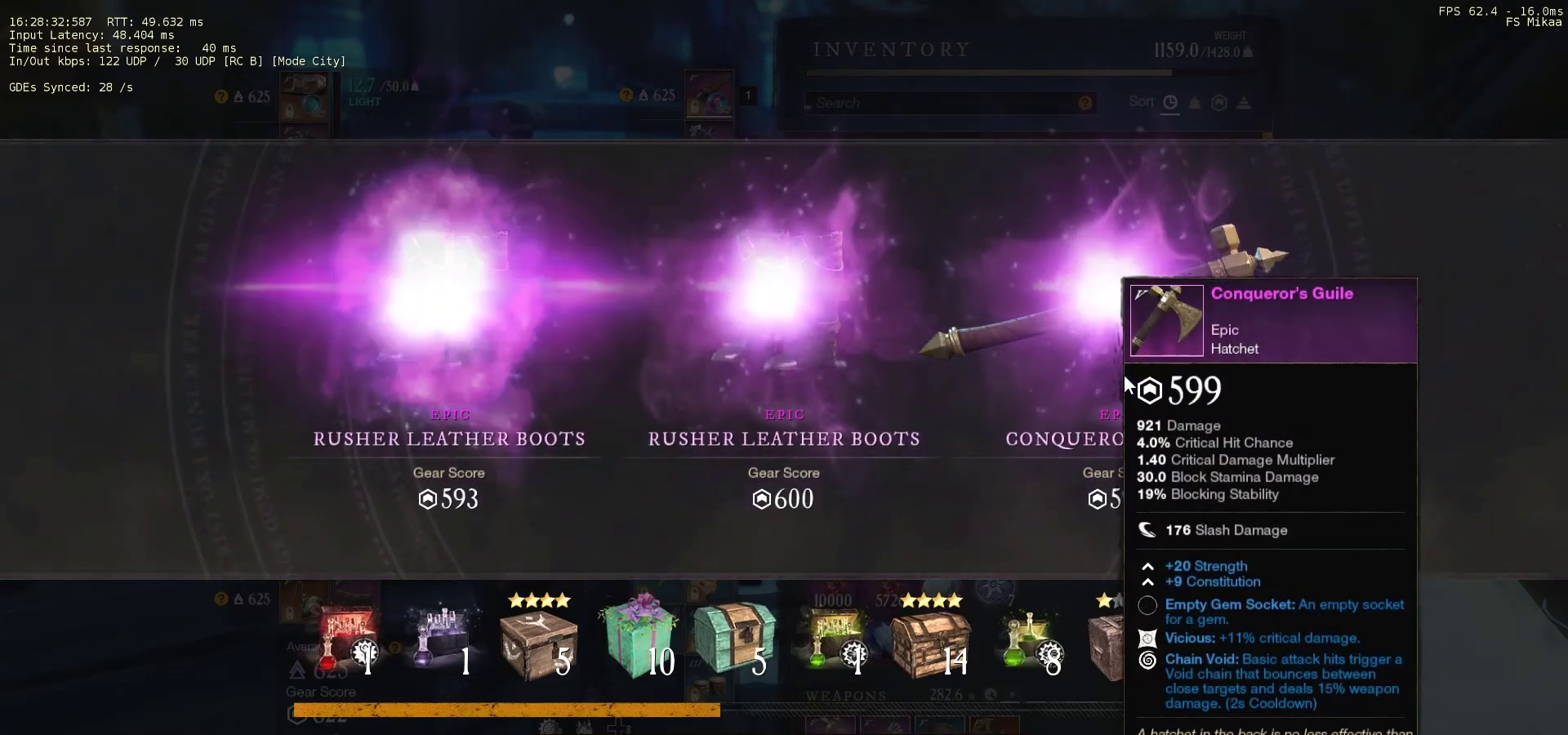
{"keys": [], "mouse": [], "events": []}
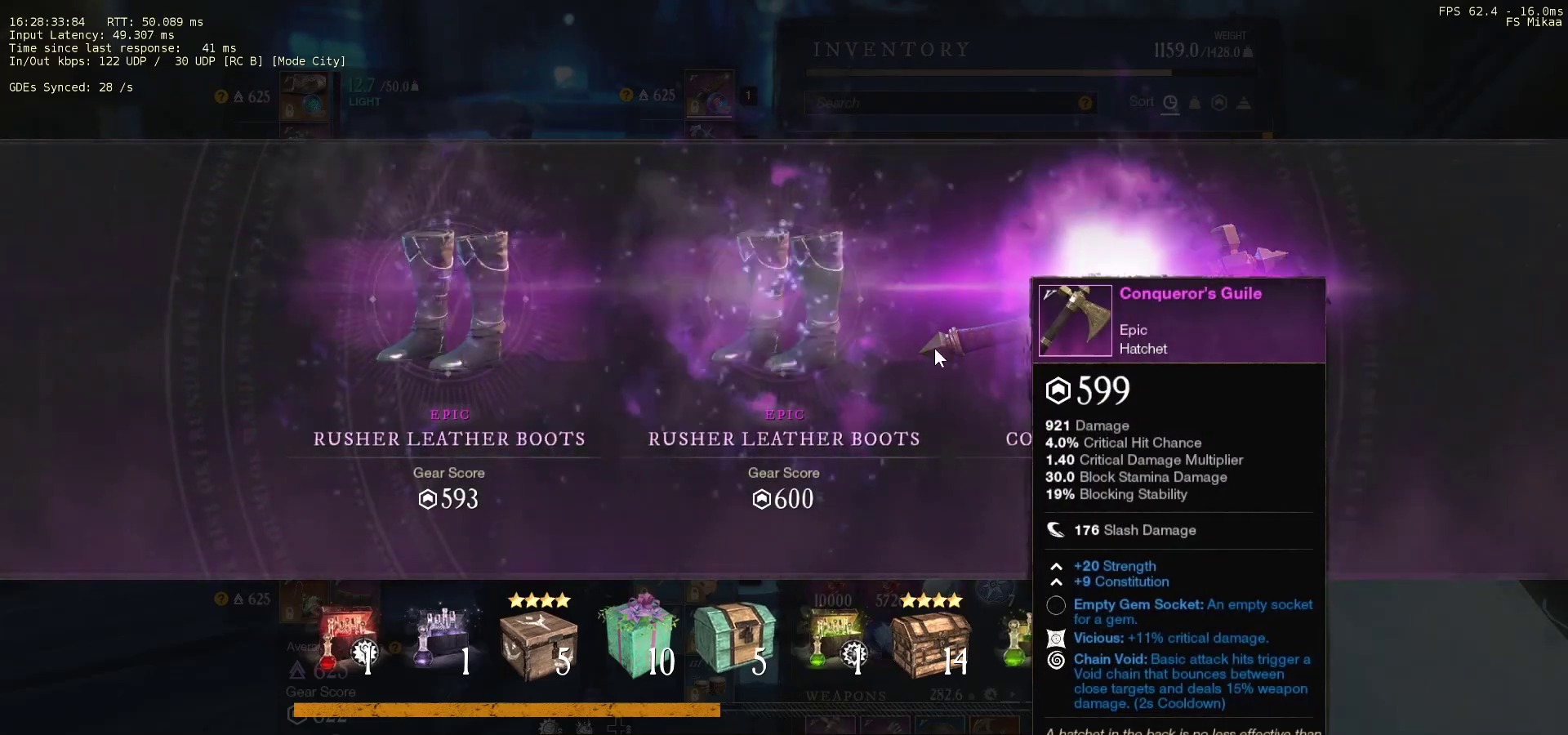
{"keys": [], "mouse": [], "events": []}
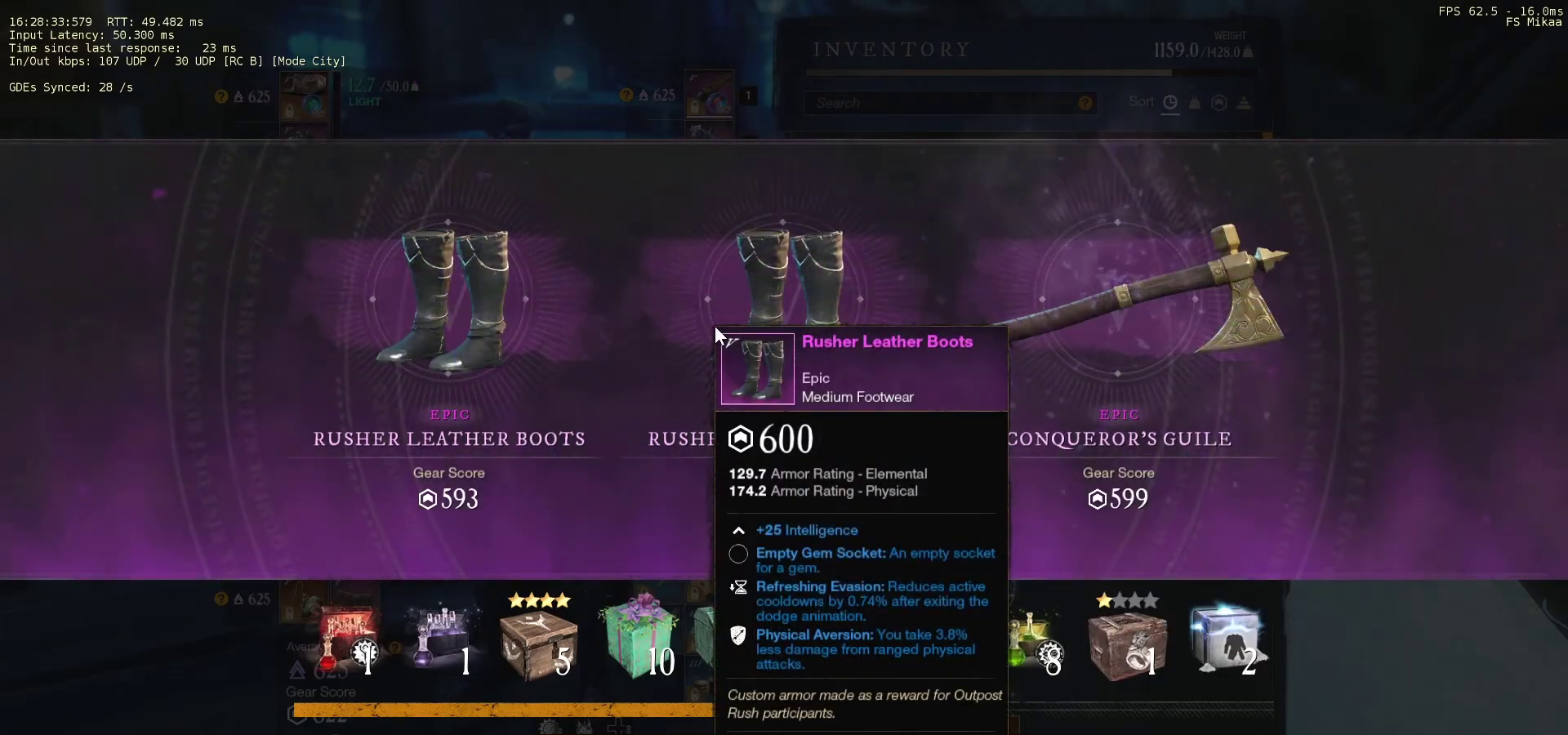
{"keys": [], "mouse": [], "events": []}
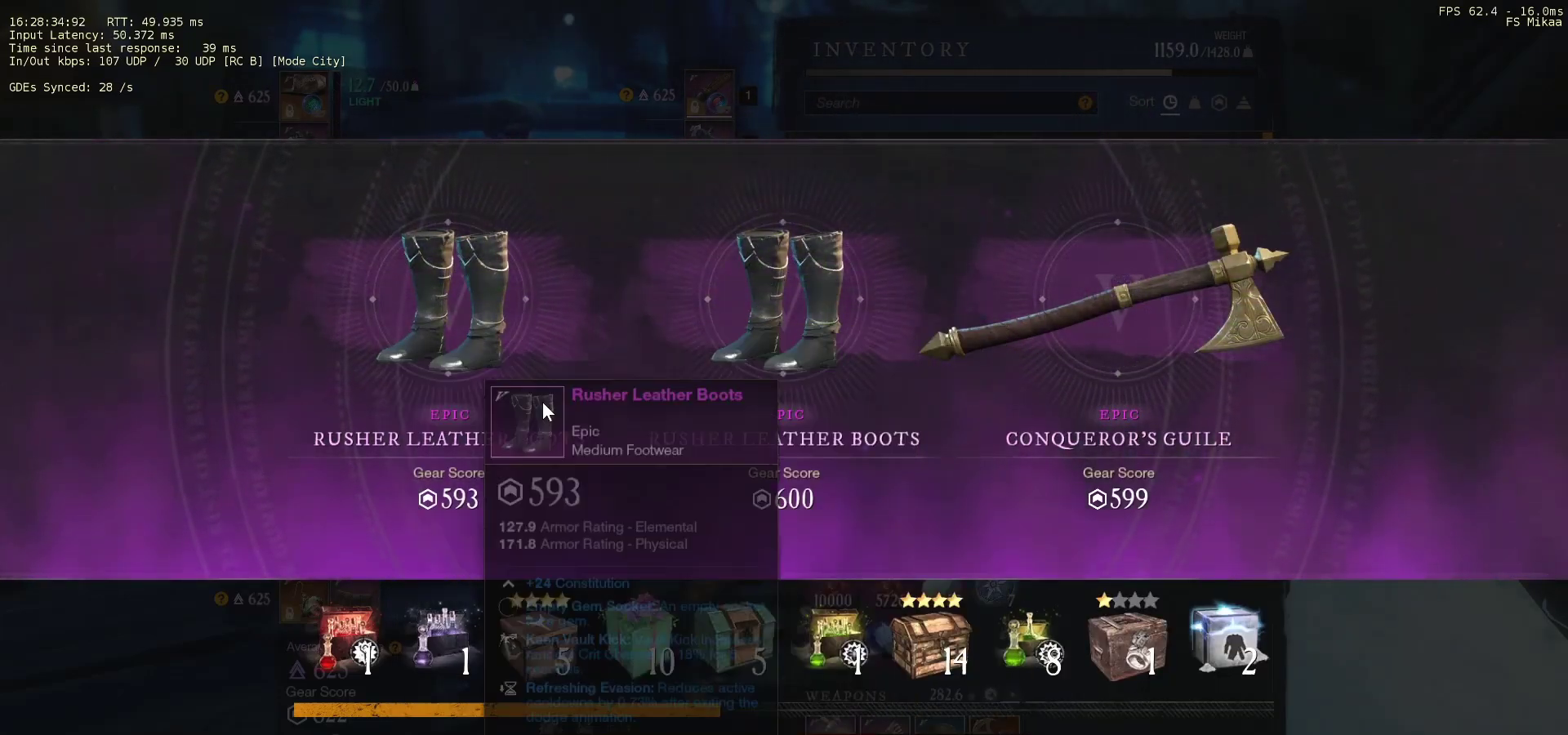
{"keys": [], "mouse": [], "events": [[367, "mouse_left", "down"], [433, "mouse_left", "up"]]}
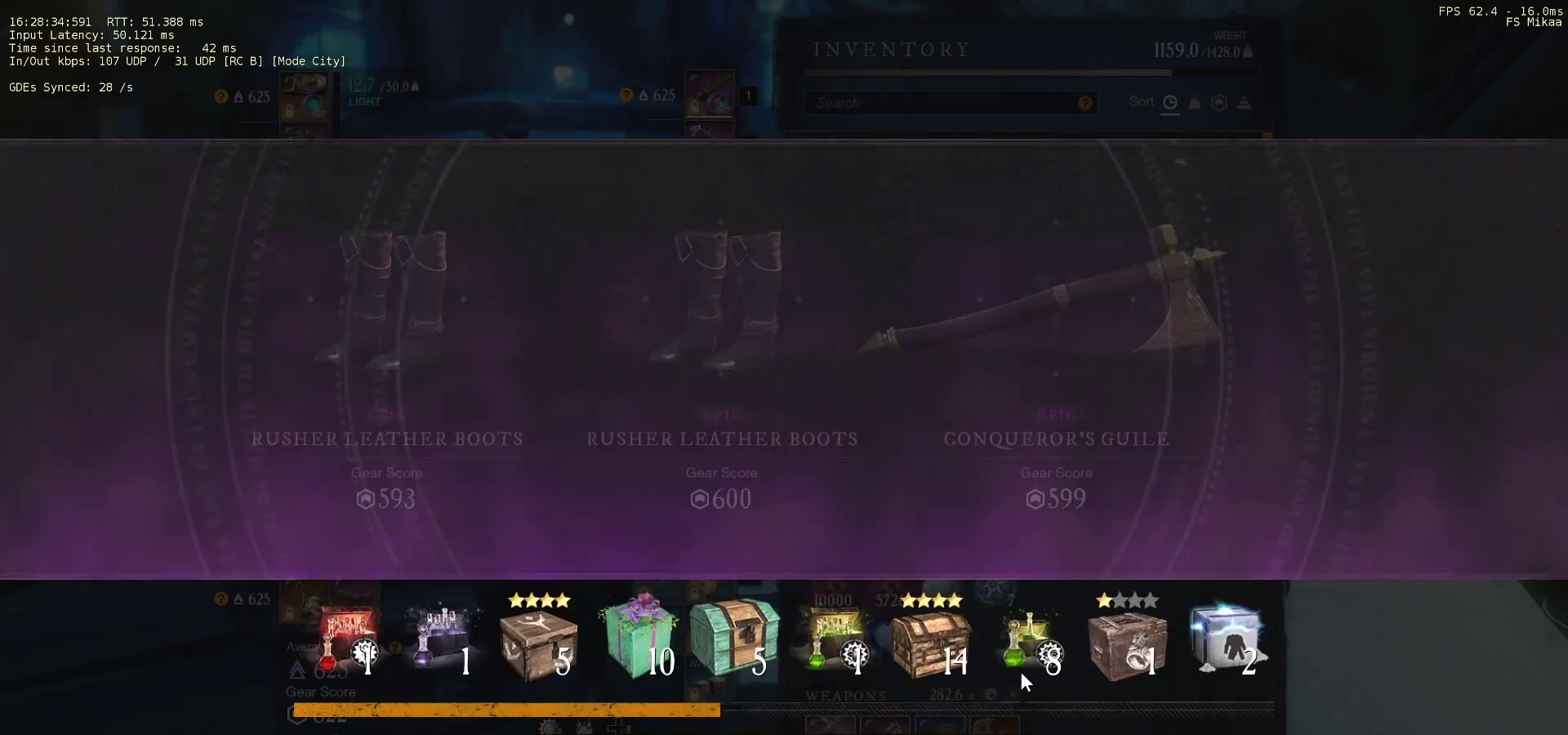
{"keys": [], "mouse": [], "events": []}
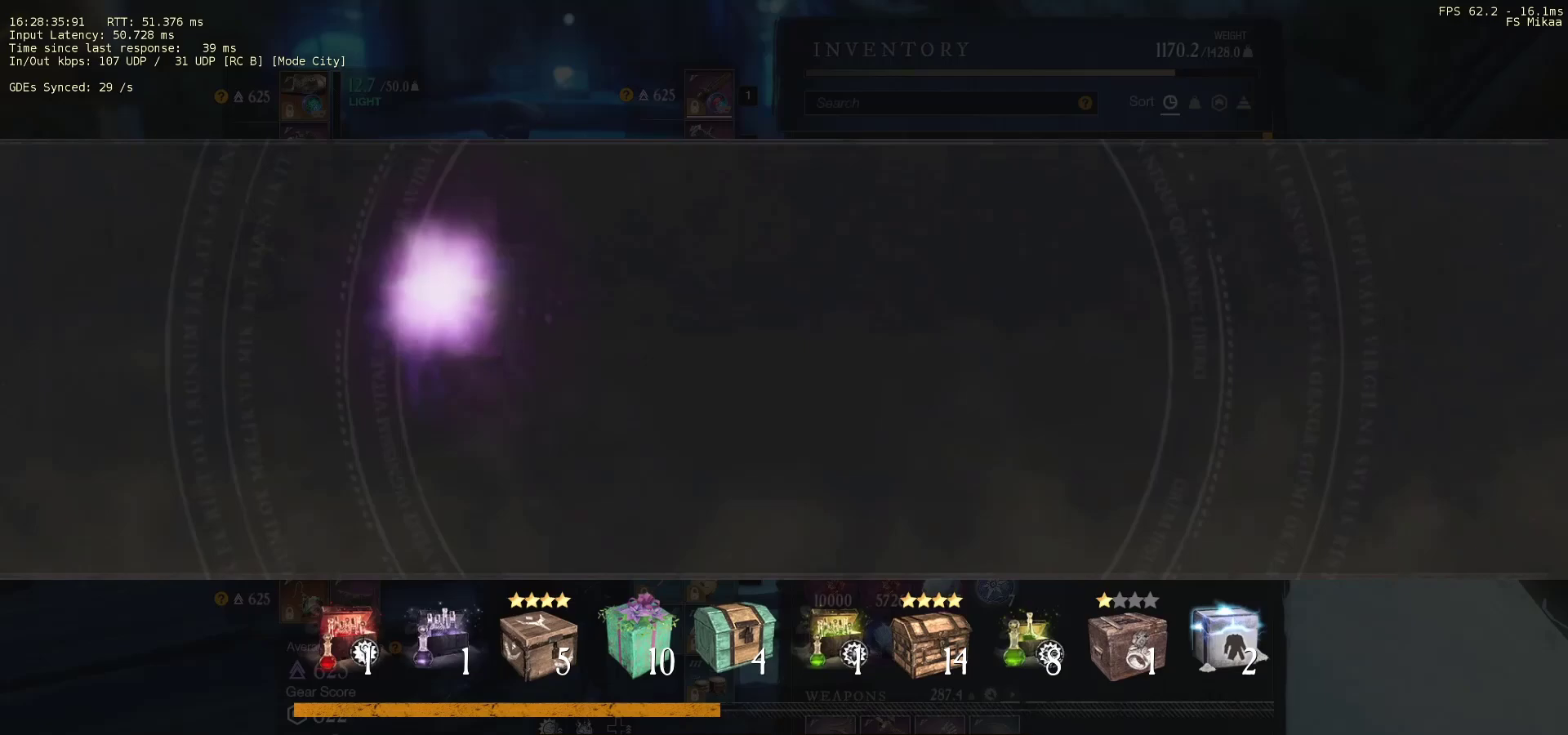
{"keys": [], "mouse": [], "events": []}
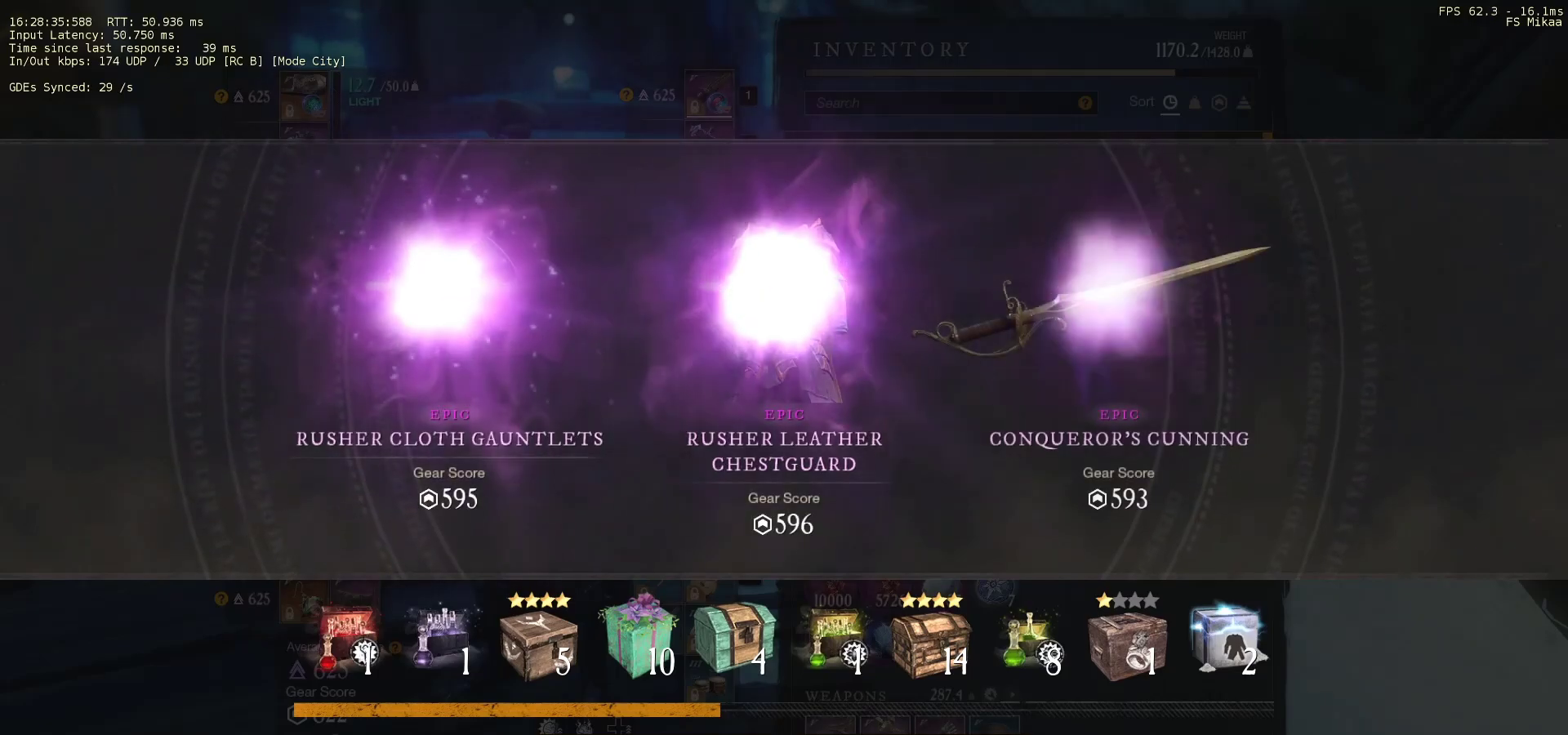
{"keys": [], "mouse": [], "events": []}
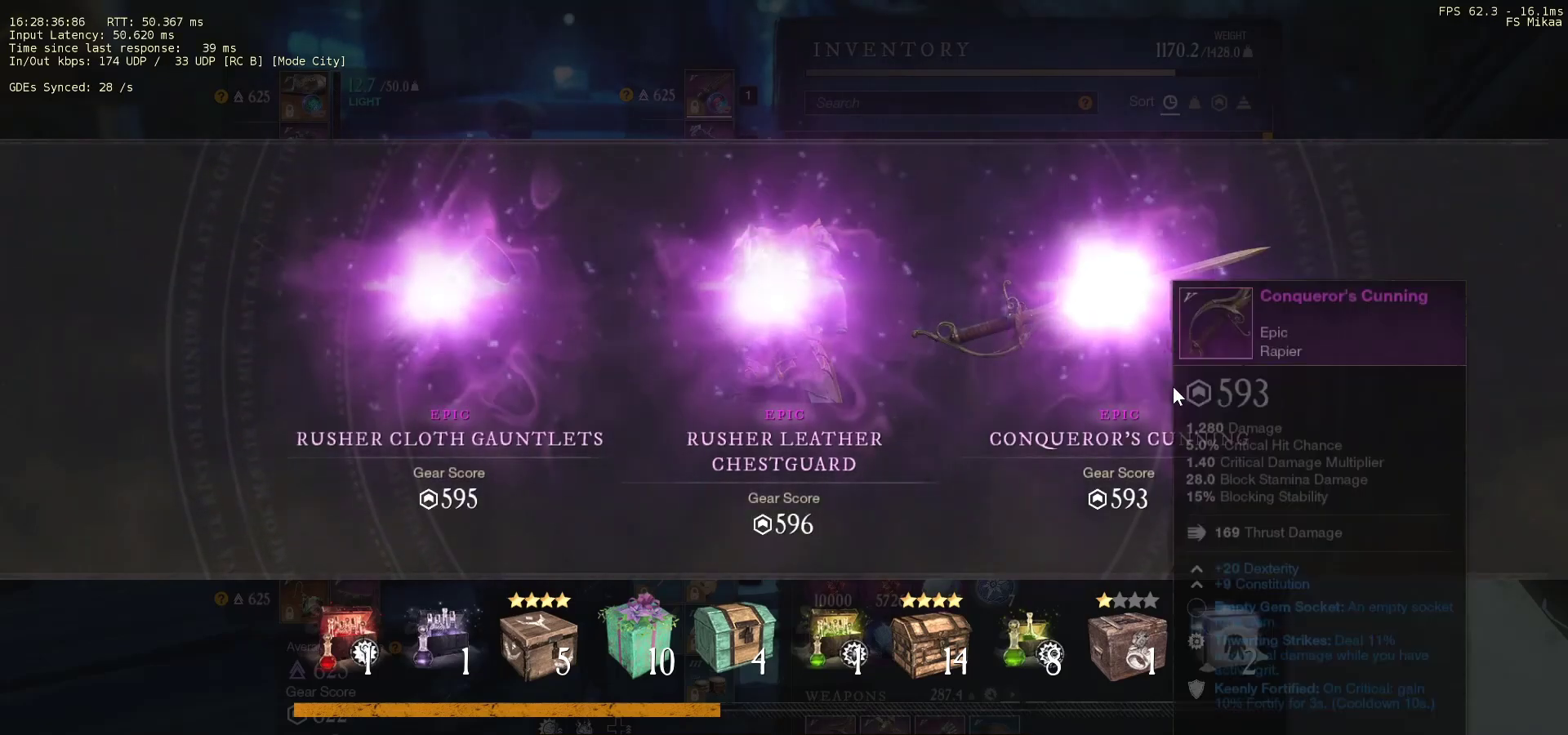
{"keys": [], "mouse": [], "events": []}
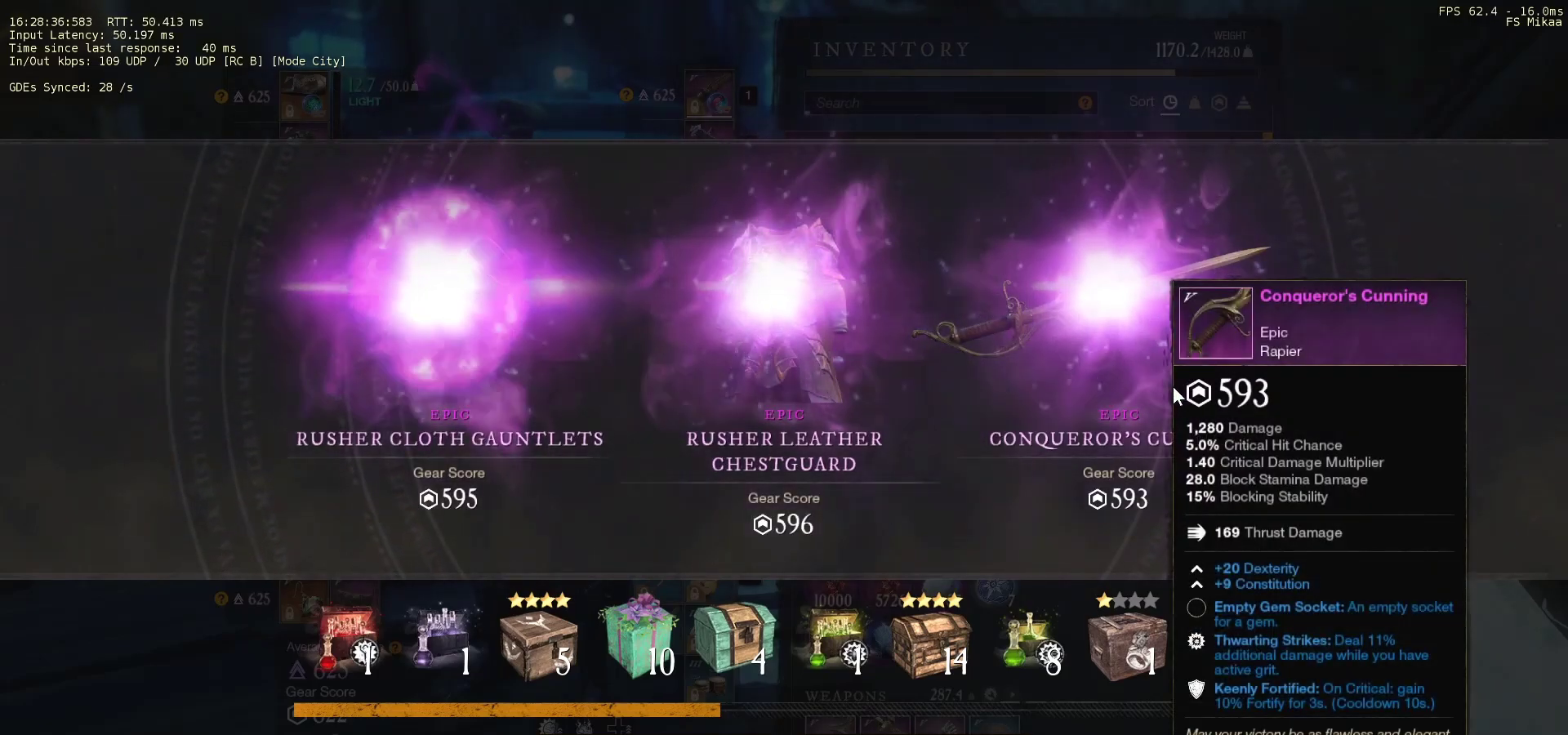
{"keys": [], "mouse": [], "events": []}
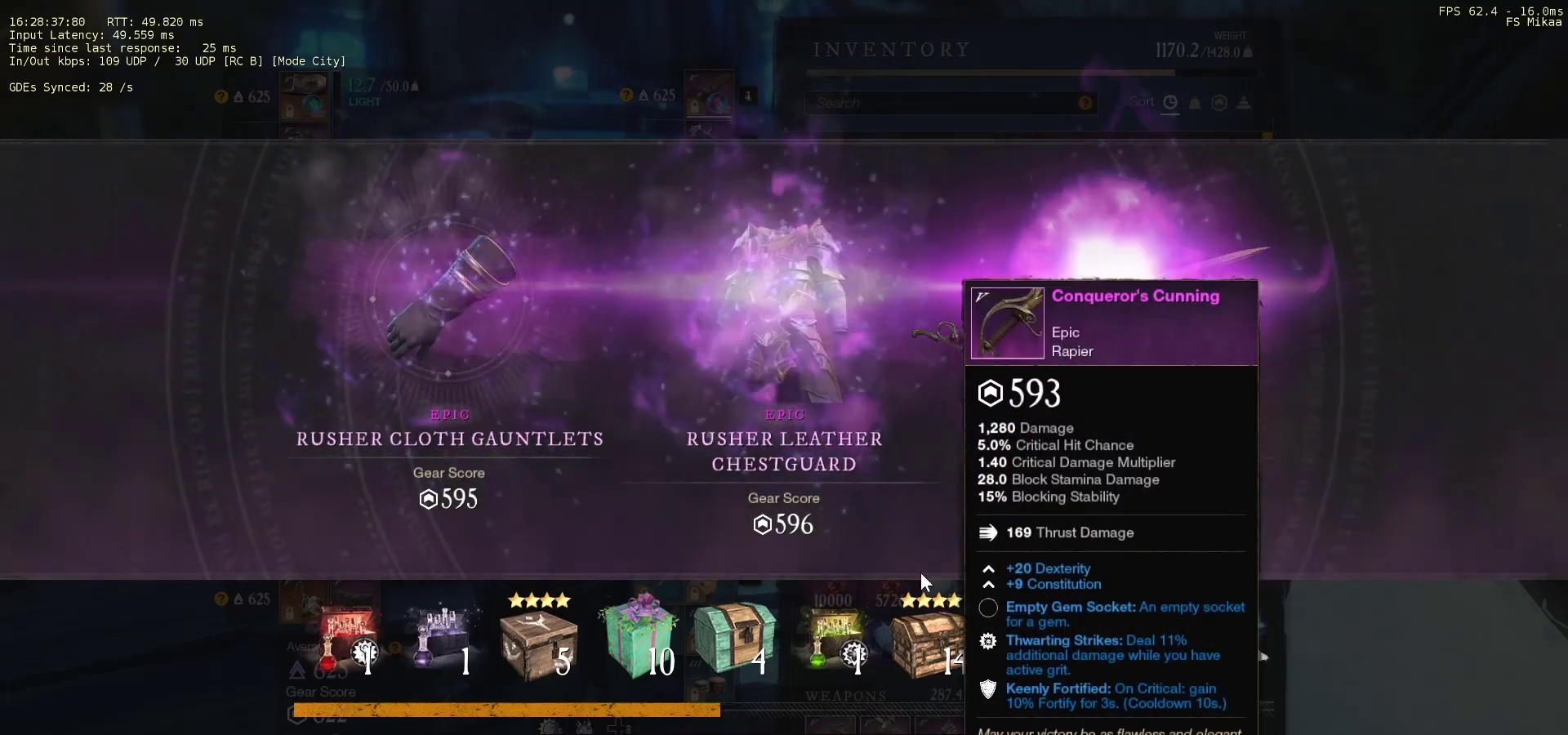
{"keys": [], "mouse": [], "events": [[367, "mouse_left", "down"], [433, "mouse_left", "up"]]}